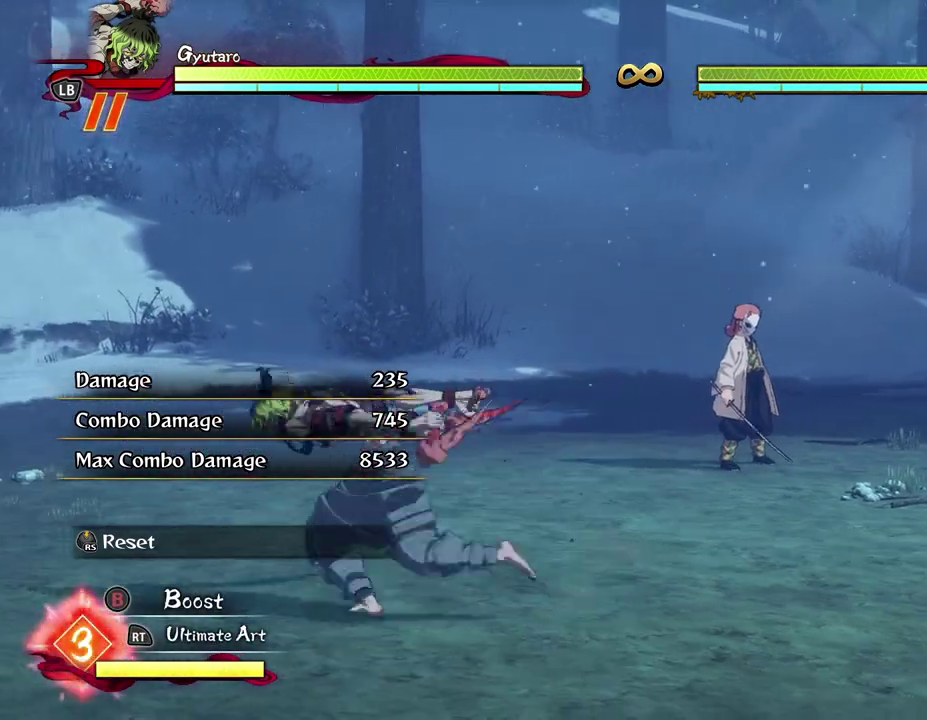
Gameplay with a controller (Xbox layout); each line is a JSON object with the inputs held at the frame after it (dt_ms = milliseconds from this image to that frame). "events" lists button and stick changes between this image and that frame as [ms after this image, input, new state], when the widget could be followed in between. Not read: R3 right_stick.
{"dt_ms": 300, "buttons": [], "left_stick": "up", "events": [[33, "left_stick", "up-left"], [300, "left_stick", "up"]]}
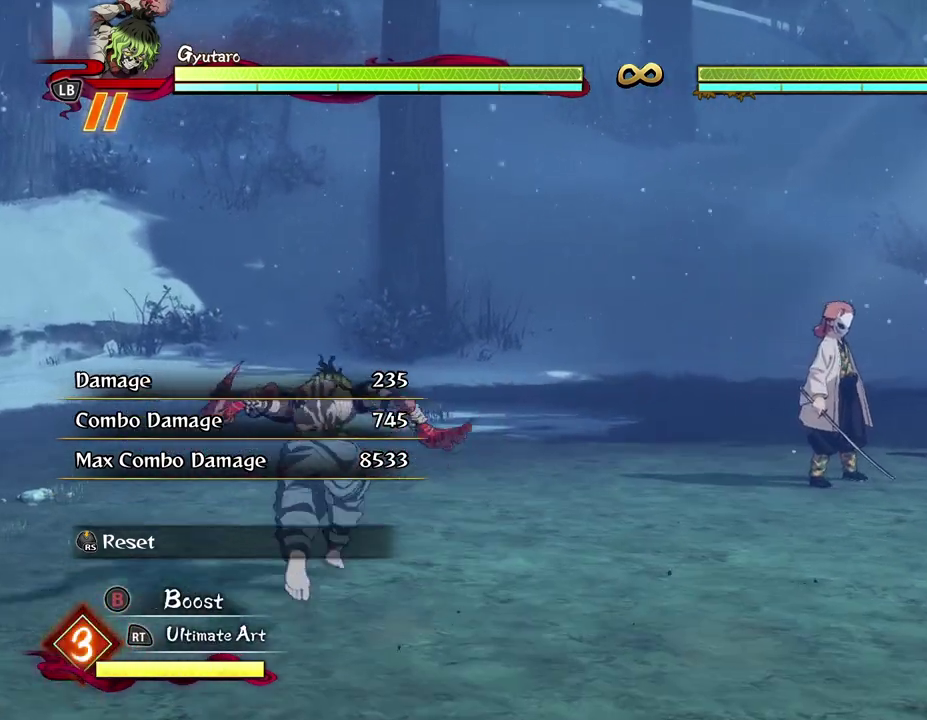
{"dt_ms": 700, "buttons": [], "left_stick": "center", "events": [[333, "left_stick", "center"]]}
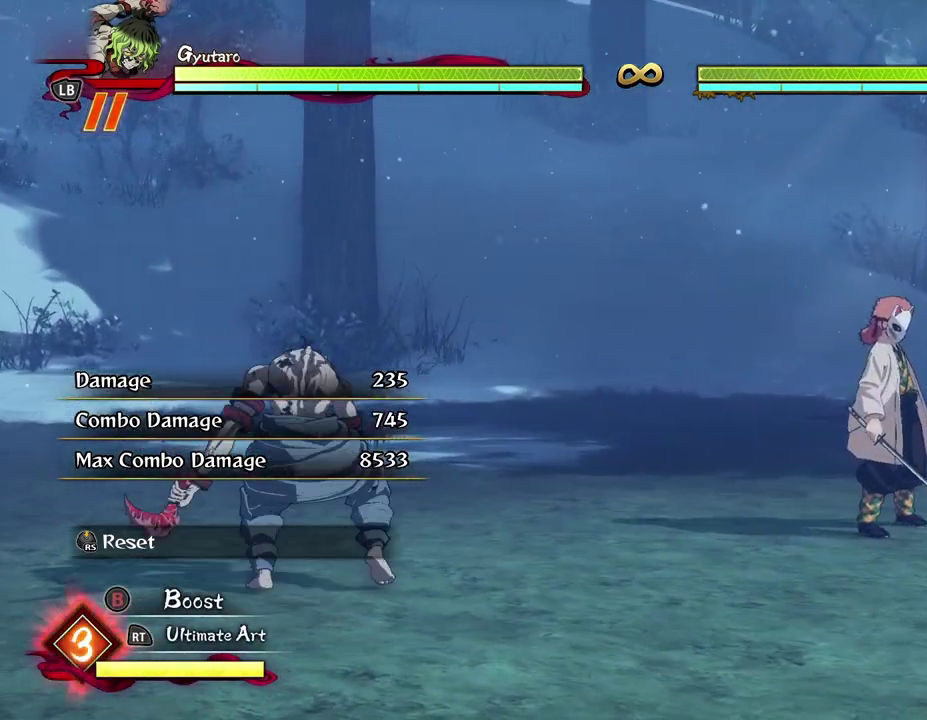
{"dt_ms": 500, "buttons": [], "left_stick": "down-right", "events": [[433, "left_stick", "down-right"]]}
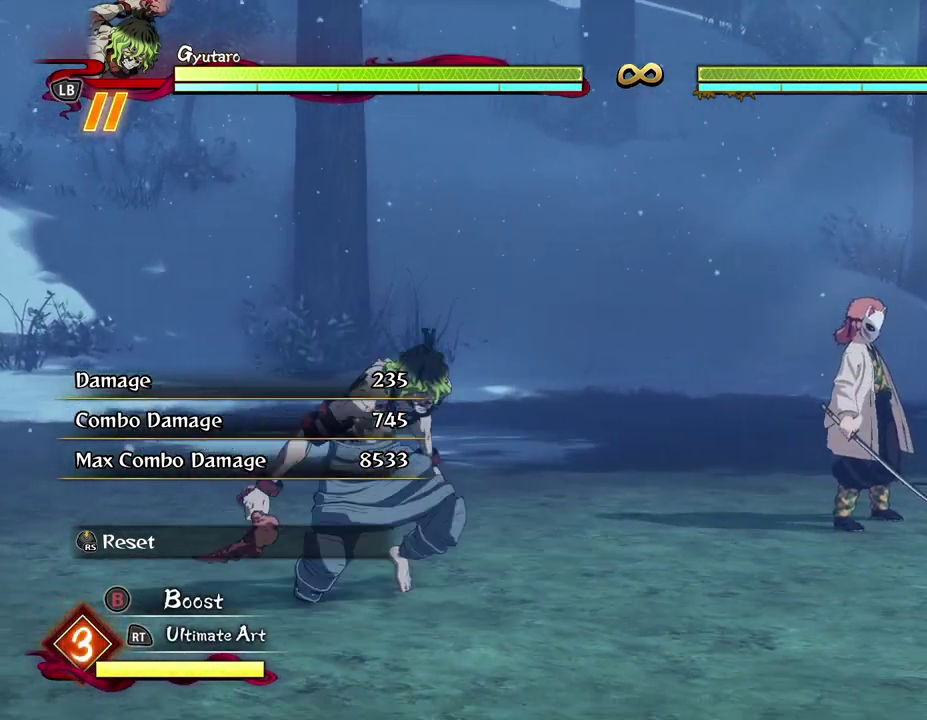
{"dt_ms": 600, "buttons": ["L2"], "left_stick": "down-right", "events": [[483, "L2", "down"]]}
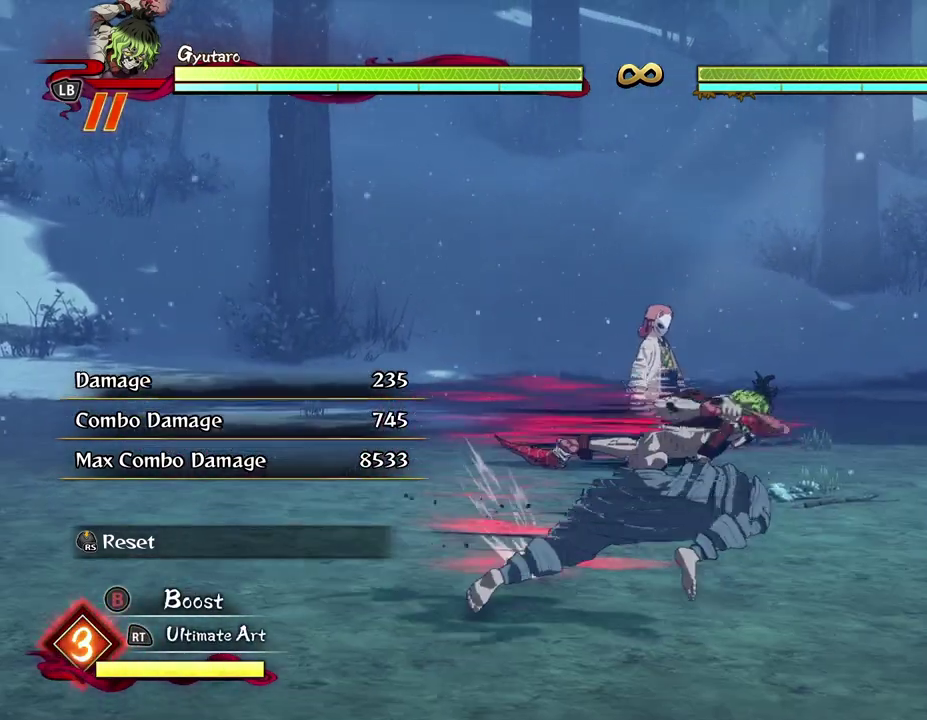
{"dt_ms": 600, "buttons": ["L2"], "left_stick": "down", "events": [[17, "L2", "up"], [83, "left_stick", "down"], [117, "L2", "down"], [267, "L2", "up"], [333, "L2", "down"], [483, "L2", "up"], [550, "L2", "down"]]}
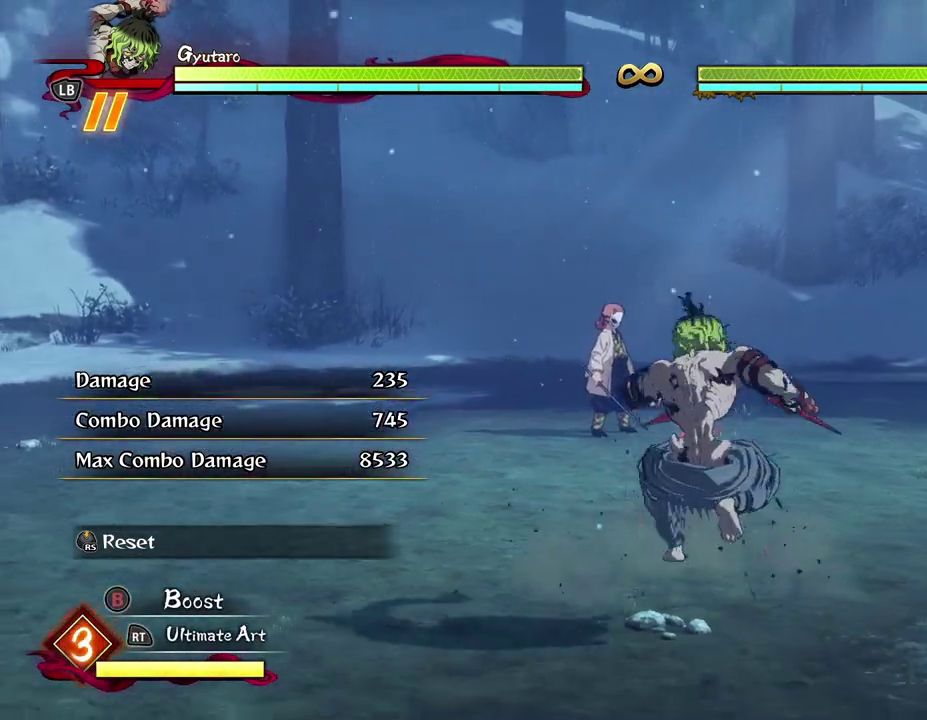
{"dt_ms": 300, "buttons": [], "left_stick": "down-right", "events": [[100, "L2", "up"], [150, "left_stick", "down-right"]]}
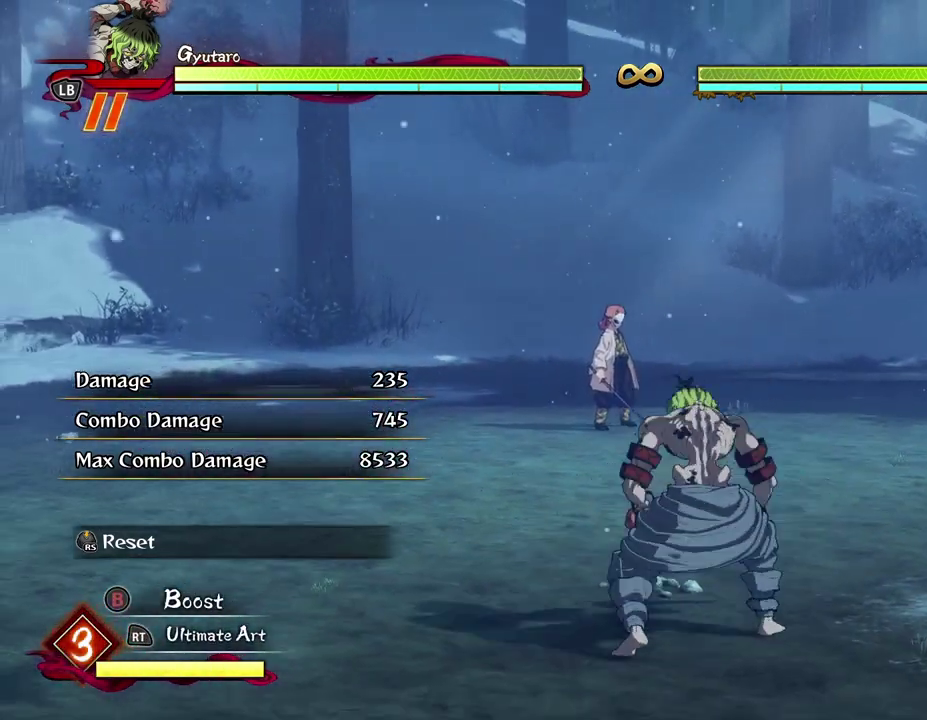
{"dt_ms": 300, "buttons": [], "left_stick": "down-right", "events": []}
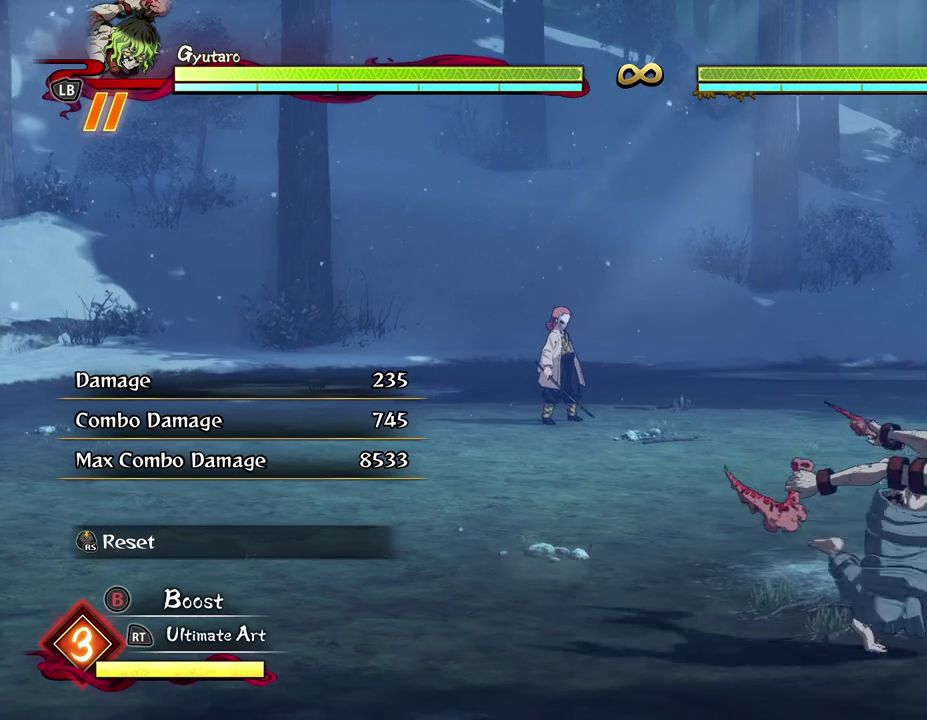
{"dt_ms": 600, "buttons": [], "left_stick": "down-right", "events": []}
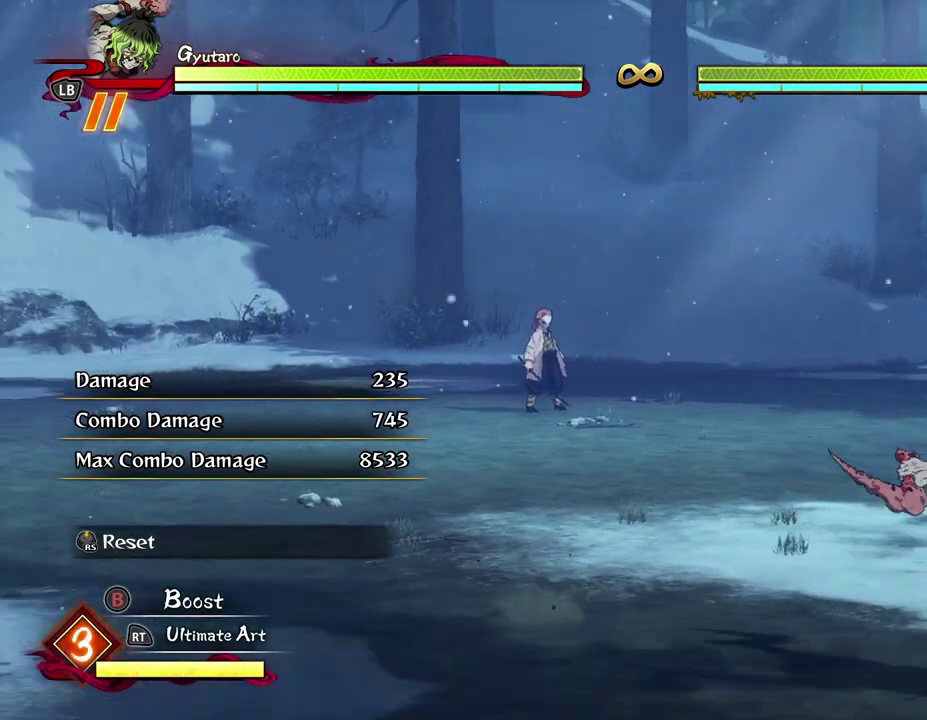
{"dt_ms": 600, "buttons": [], "left_stick": "center", "events": [[300, "left_stick", "down"], [433, "left_stick", "center"]]}
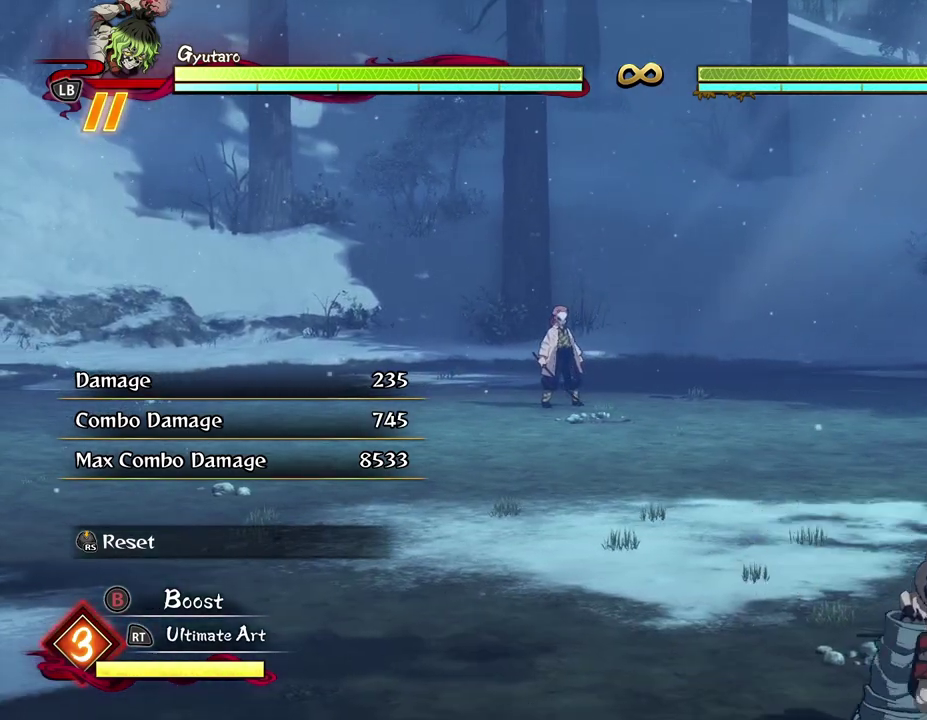
{"dt_ms": 500, "buttons": [], "left_stick": "down-right", "events": [[483, "left_stick", "down-right"]]}
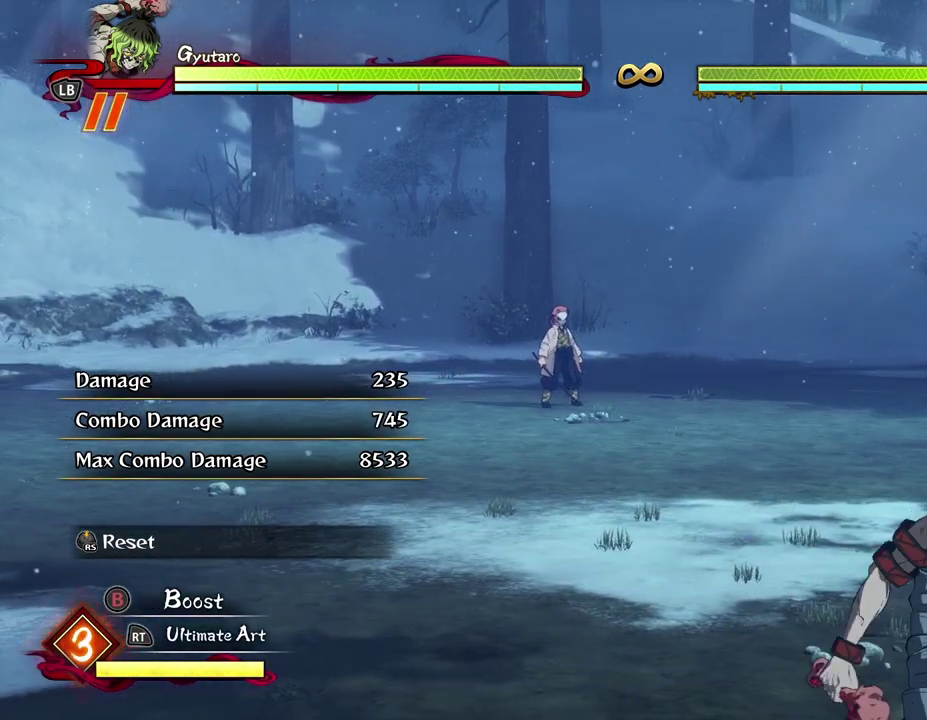
{"dt_ms": 600, "buttons": [], "left_stick": "center", "events": [[33, "left_stick", "down"], [467, "left_stick", "center"]]}
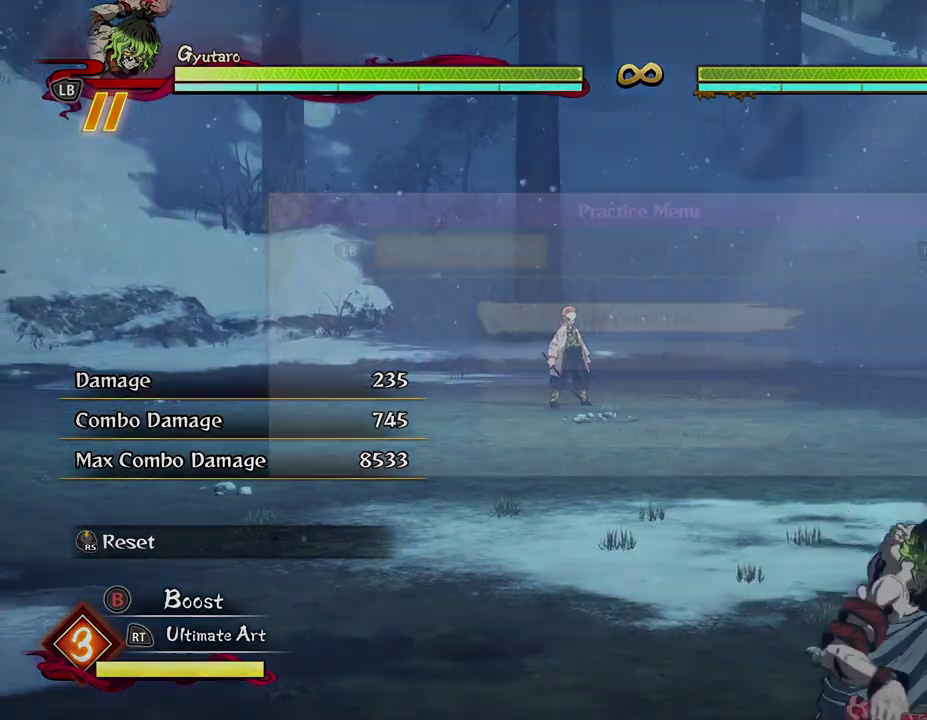
{"dt_ms": 600, "buttons": [], "left_stick": "center", "events": [[50, "START", "down"], [150, "START", "up"], [300, "R1", "down"], [383, "R1", "up"], [467, "R1", "down"], [600, "R1", "up"]]}
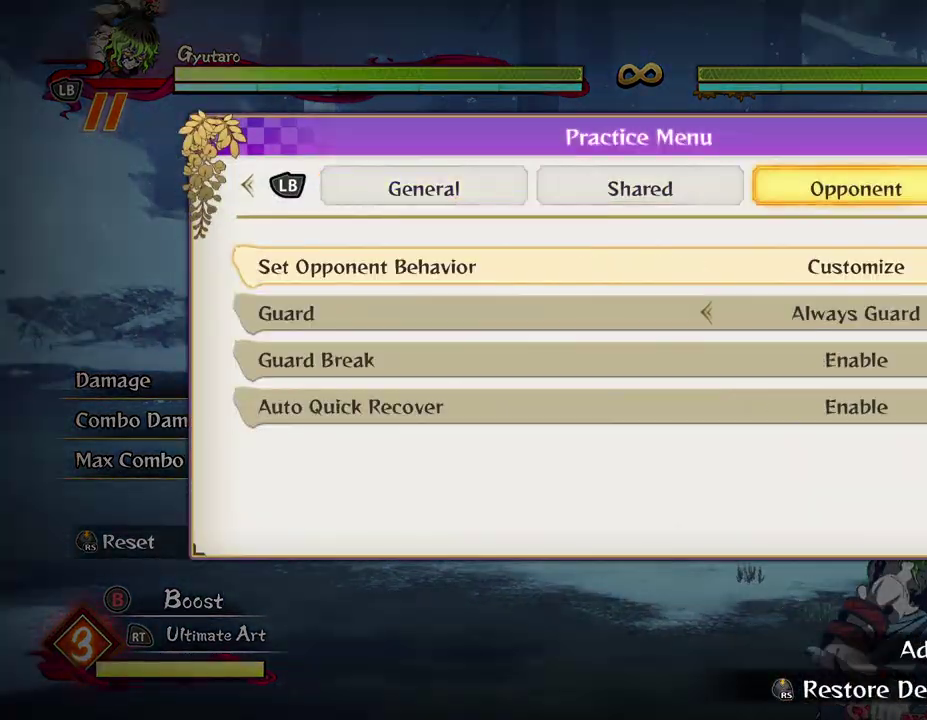
{"dt_ms": 300, "buttons": [], "left_stick": "center", "events": [[167, "DPAD_DOWN", "down"], [300, "DPAD_DOWN", "up"]]}
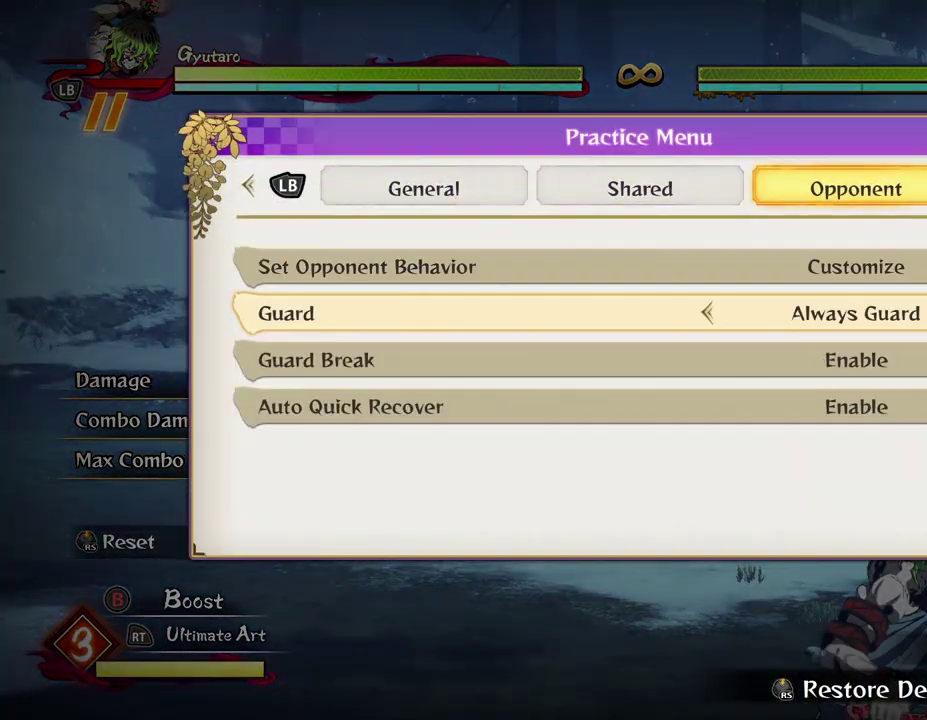
{"dt_ms": 500, "buttons": [], "left_stick": "center", "events": [[200, "DPAD_LEFT", "down"], [300, "DPAD_LEFT", "up"]]}
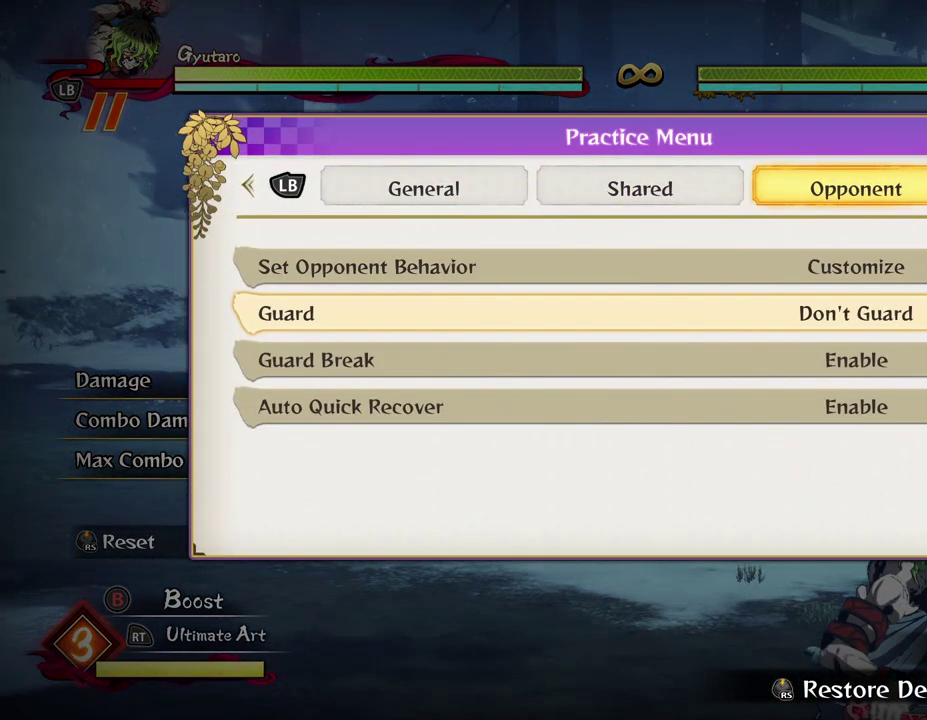
{"dt_ms": 600, "buttons": [], "left_stick": "center", "events": []}
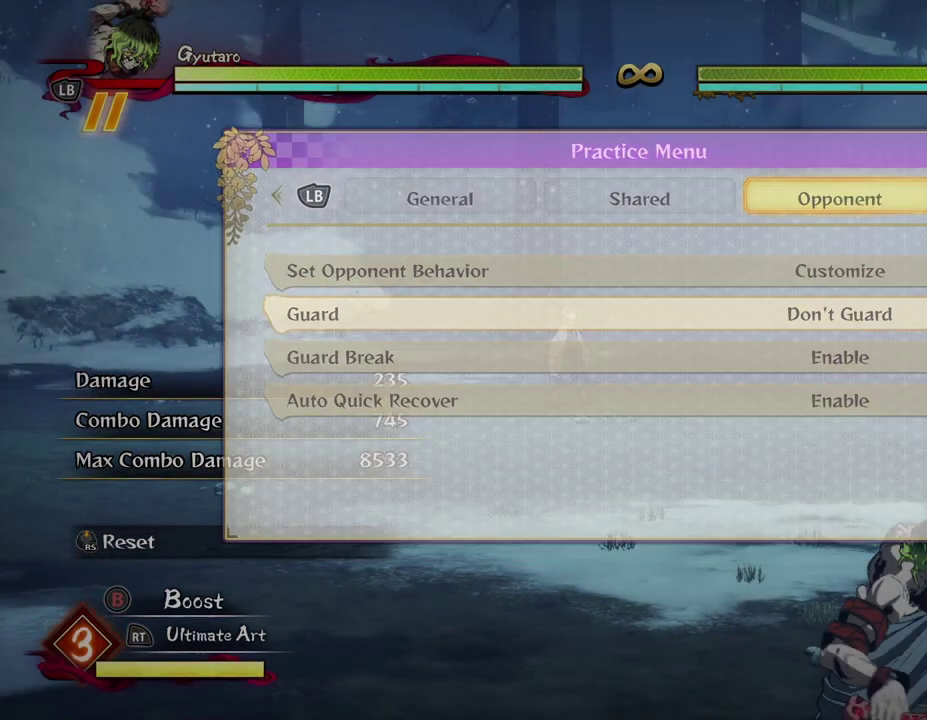
{"dt_ms": 600, "buttons": [], "left_stick": "center", "events": [[33, "B", "down"], [167, "B", "up"]]}
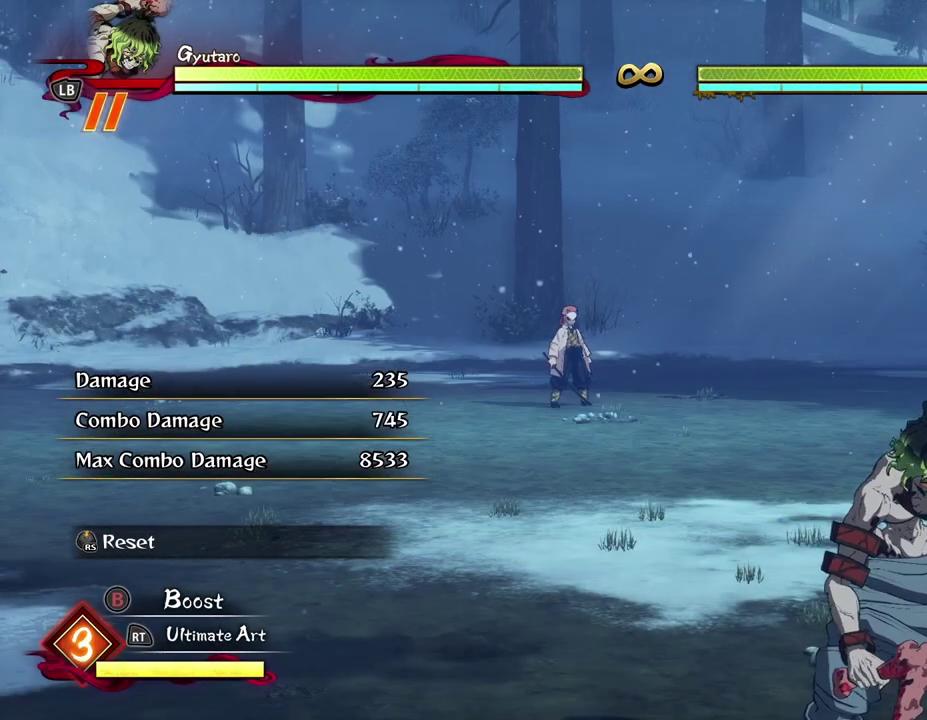
{"dt_ms": 300, "buttons": [], "left_stick": "center", "events": []}
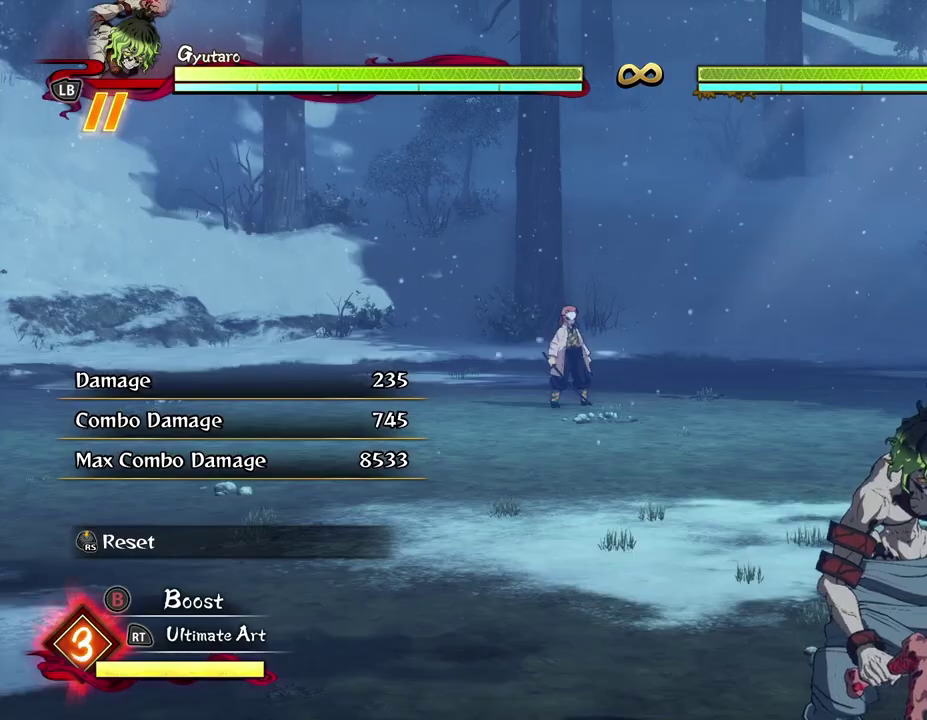
{"dt_ms": 300, "buttons": [], "left_stick": "down", "events": [[67, "left_stick", "down"]]}
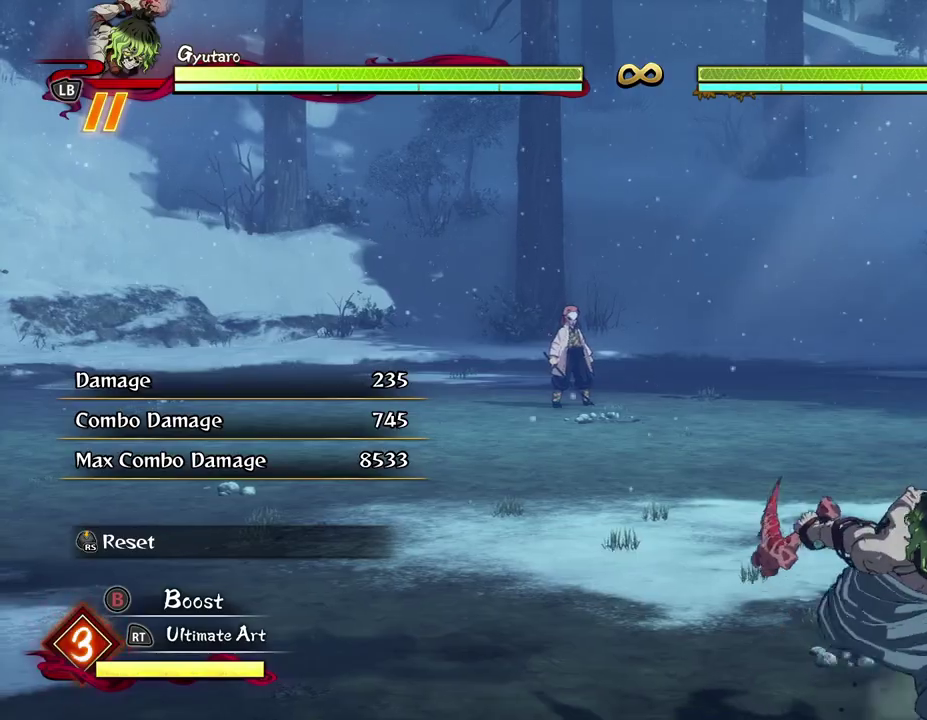
{"dt_ms": 600, "buttons": [], "left_stick": "down", "events": []}
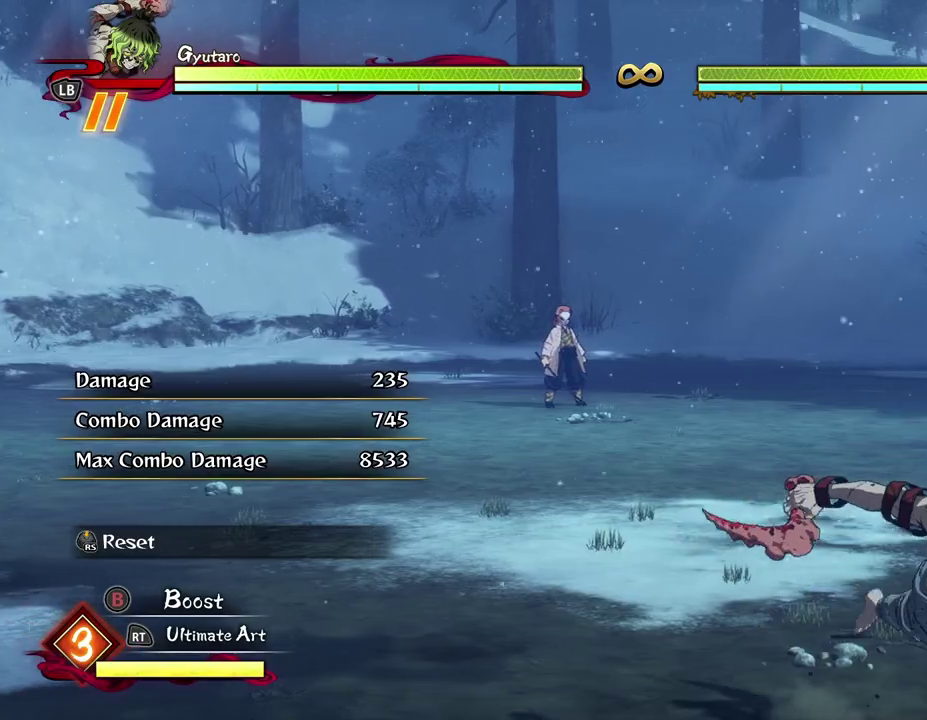
{"dt_ms": 600, "buttons": [], "left_stick": "down", "events": []}
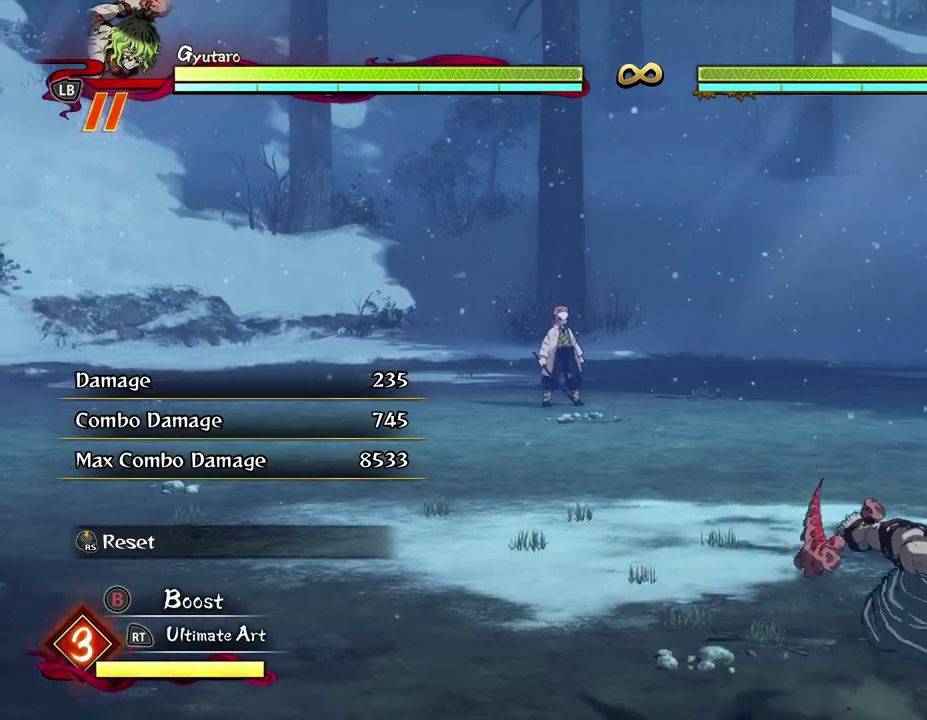
{"dt_ms": 600, "buttons": [], "left_stick": "center", "events": [[333, "left_stick", "center"]]}
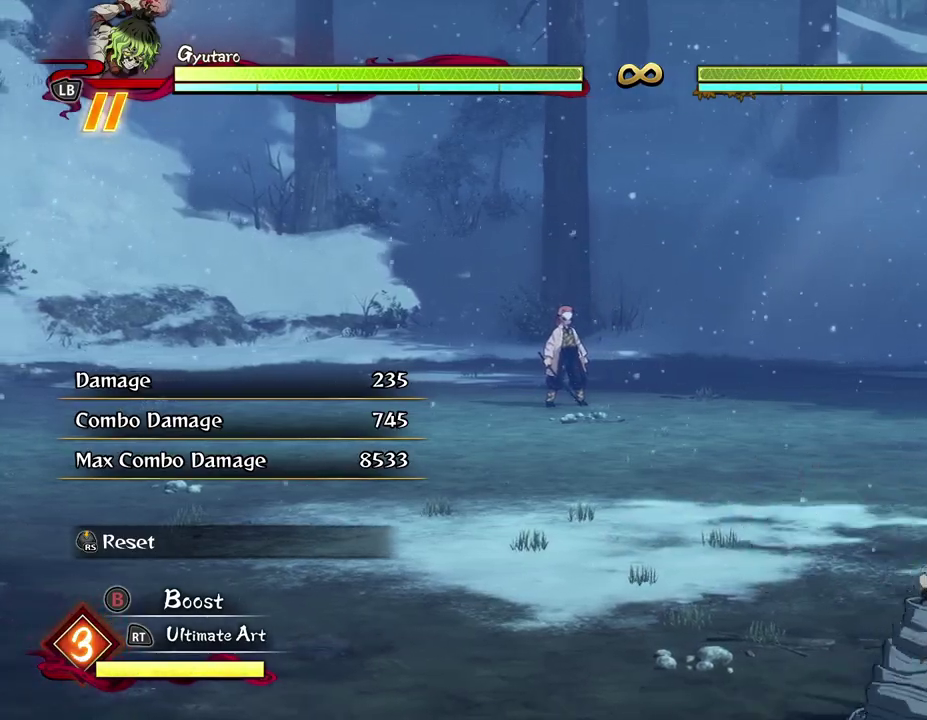
{"dt_ms": 500, "buttons": [], "left_stick": "center", "events": [[100, "B", "down"], [233, "B", "up"], [333, "left_stick", "left"], [483, "left_stick", "center"]]}
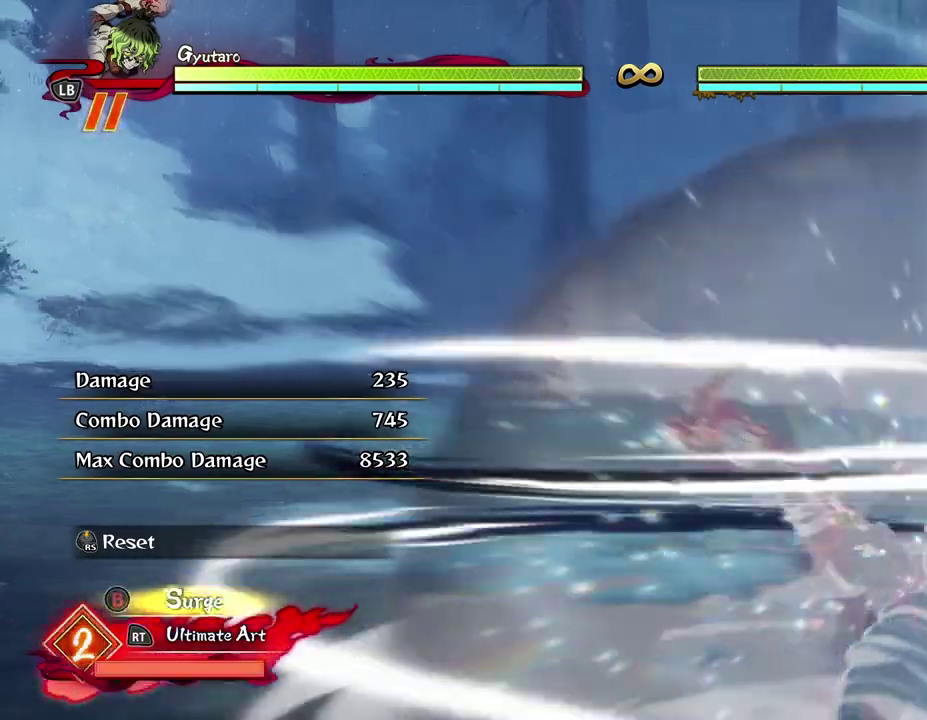
{"dt_ms": 600, "buttons": ["L1"], "left_stick": "down", "events": [[333, "left_stick", "down"], [517, "L1", "down"]]}
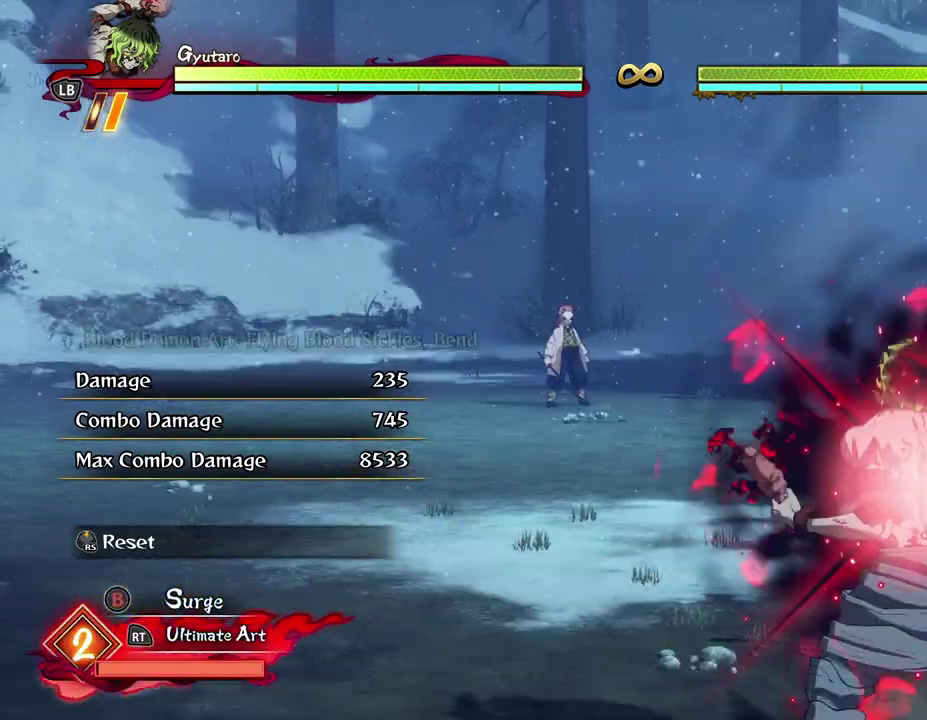
{"dt_ms": 300, "buttons": ["L1"], "left_stick": "down", "events": [[17, "L1", "up"], [100, "L1", "down"], [200, "L1", "up"], [283, "L1", "down"]]}
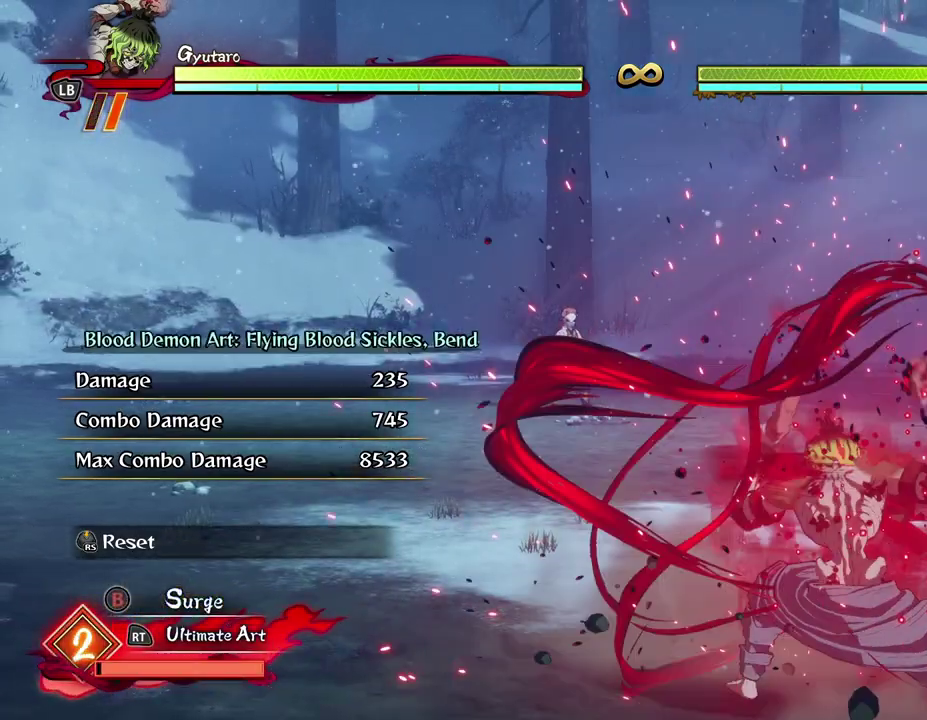
{"dt_ms": 300, "buttons": [], "left_stick": "down", "events": [[67, "L1", "up"], [167, "L1", "down"], [250, "L1", "up"]]}
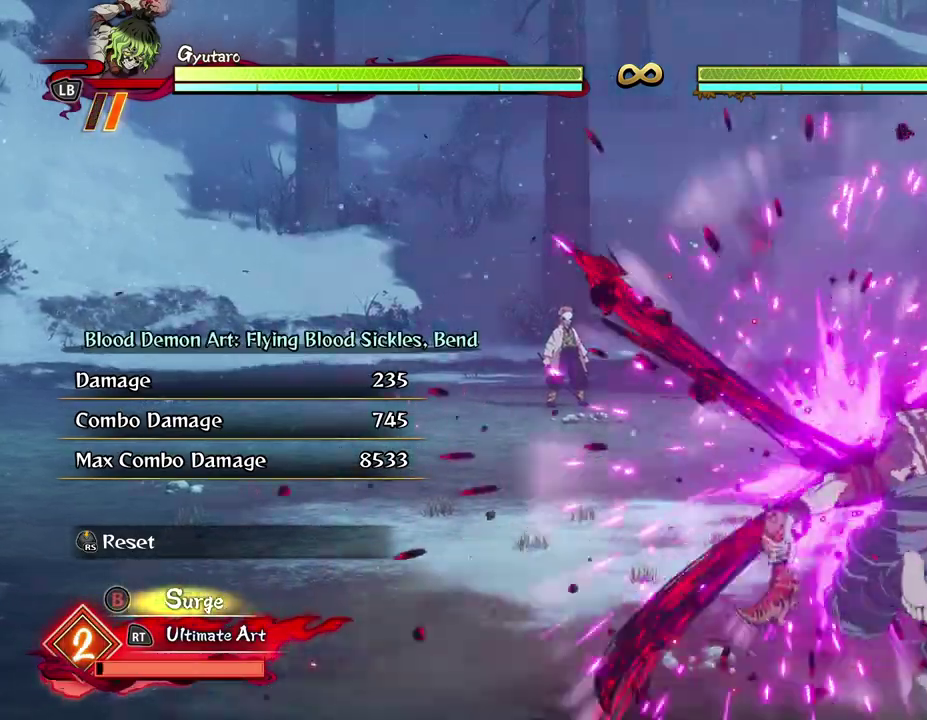
{"dt_ms": 600, "buttons": ["L1"], "left_stick": "down", "events": [[50, "L1", "down"], [133, "L1", "up"], [233, "L1", "down"], [317, "L1", "up"], [400, "L1", "down"], [483, "L1", "up"], [567, "L1", "down"]]}
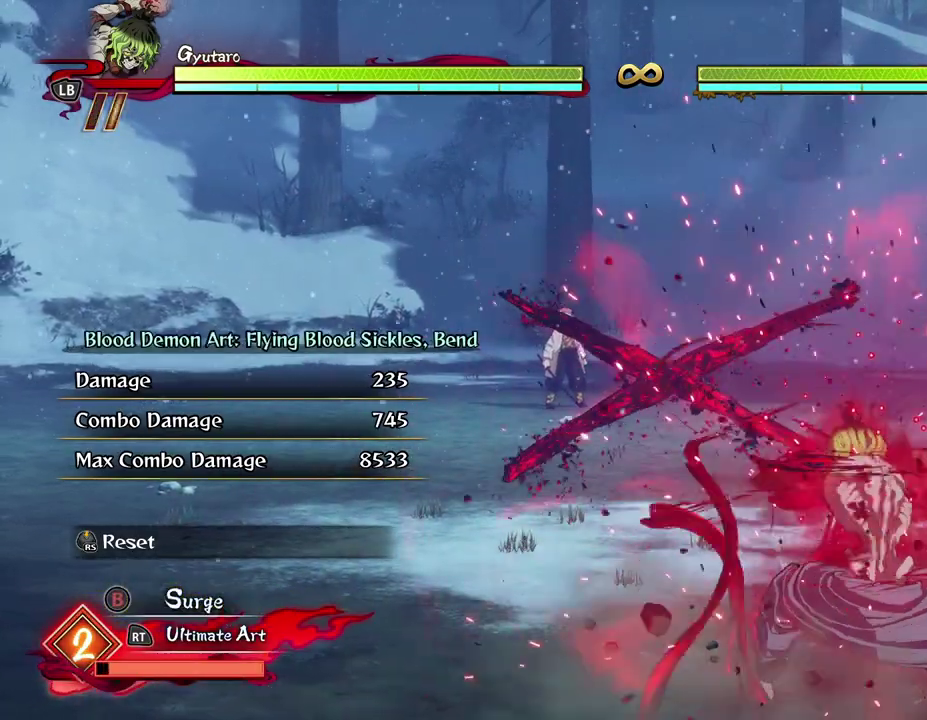
{"dt_ms": 600, "buttons": [], "left_stick": "center", "events": [[100, "L1", "up"], [150, "left_stick", "center"], [283, "B", "down"], [367, "B", "up"], [450, "B", "down"], [533, "B", "up"]]}
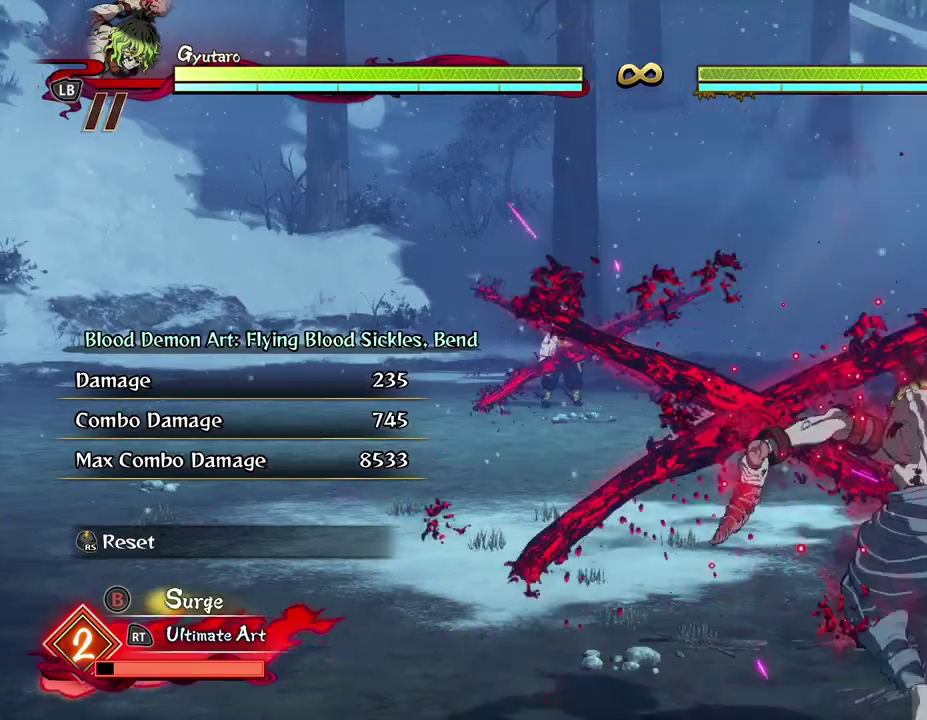
{"dt_ms": 700, "buttons": [], "left_stick": "down", "events": [[33, "B", "down"], [133, "B", "up"], [217, "B", "down"], [333, "B", "up"], [667, "left_stick", "down"]]}